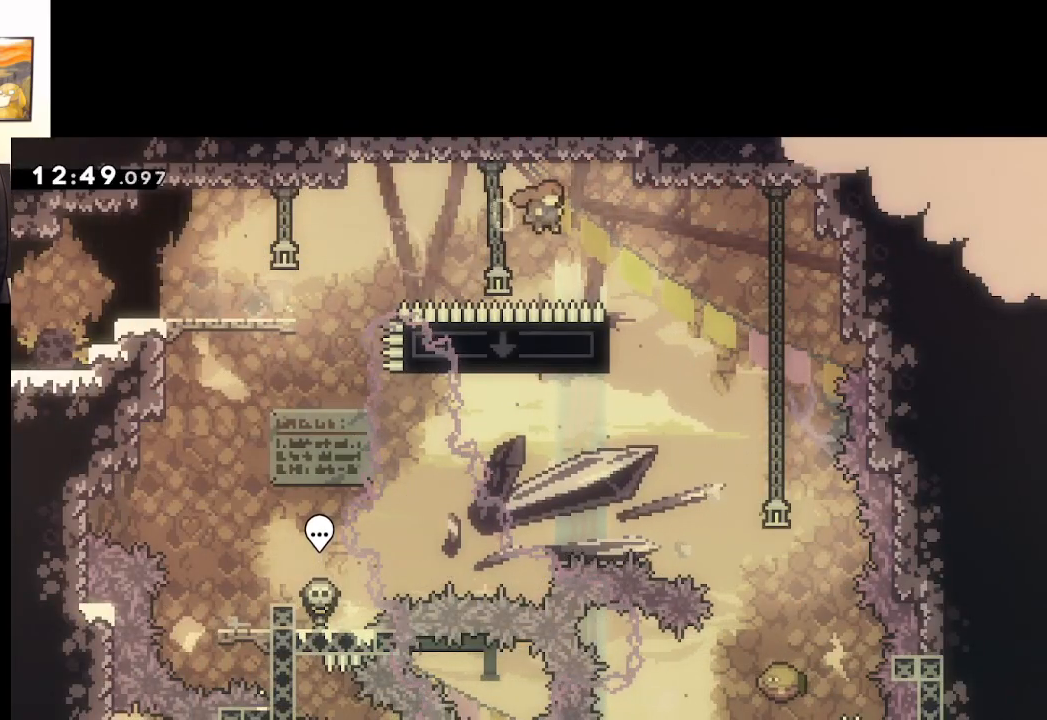
Gameplay with a controller (Xbox layout); each line is a JSON object with the inputs held at the frame after it. "events" lists button and stick changes between this image and that frame as [ms after this image, input, new state], when the widget could be followed in between.
{"buttons": ["L2"], "left_stick": "right", "right_stick": "center", "events": [[100, "left_stick", "left"], [150, "X", "up"], [250, "L2", "down"], [250, "L3", "down"], [433, "L3", "up"], [483, "left_stick", "right"], [500, "A", "up"]]}
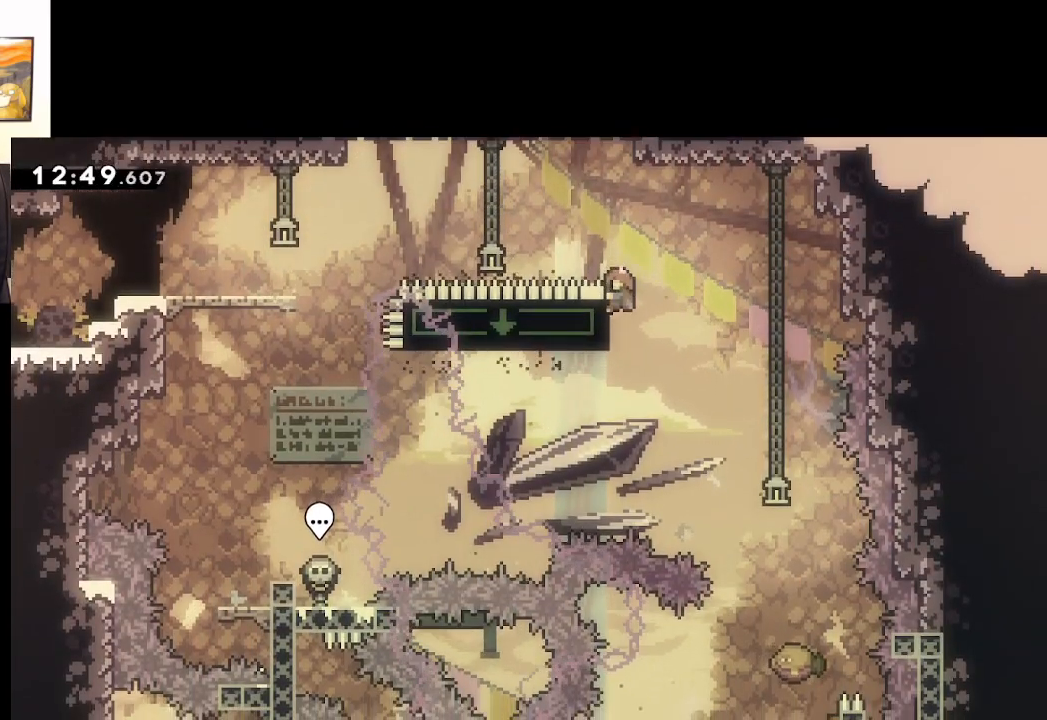
{"buttons": [], "left_stick": "down", "right_stick": "center", "events": [[50, "L2", "up"], [83, "A", "down"], [150, "A", "up"], [217, "left_stick", "down-right"], [500, "left_stick", "down"]]}
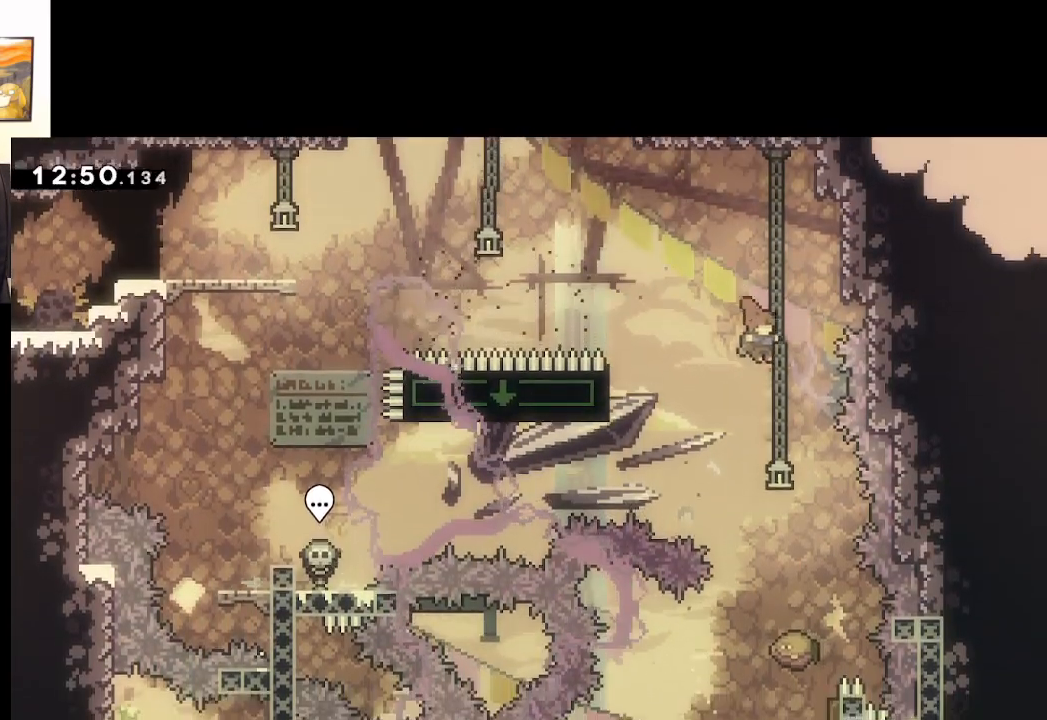
{"buttons": [], "left_stick": "down", "right_stick": "center", "events": [[183, "left_stick", "down-right"], [333, "X", "down"], [333, "left_stick", "down"], [483, "X", "up"]]}
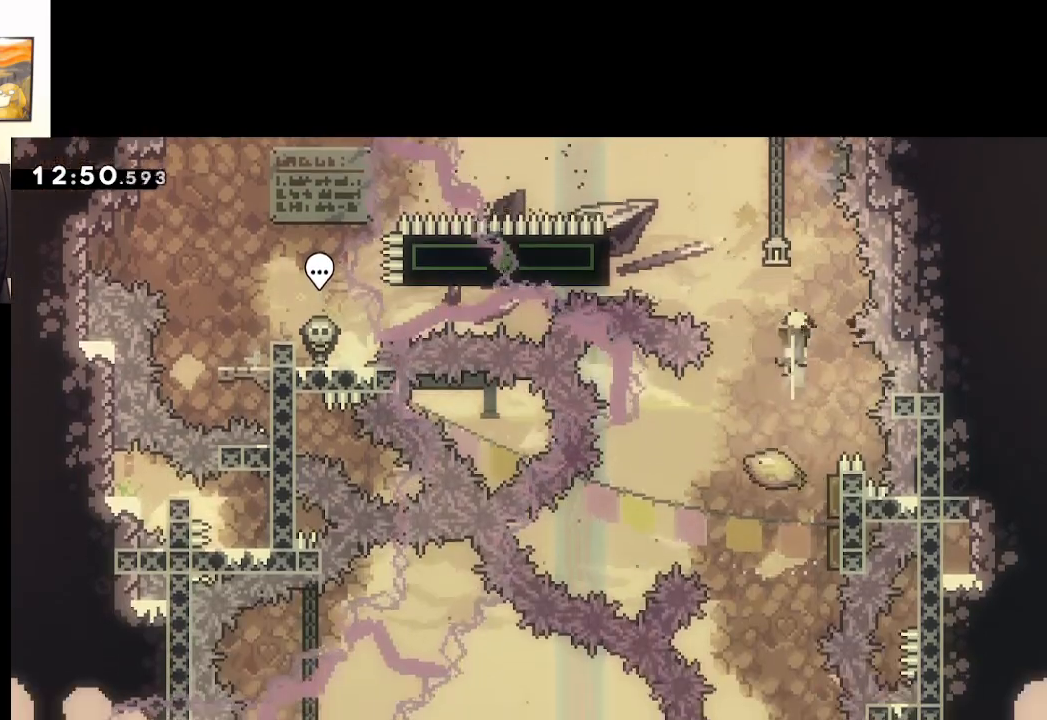
{"buttons": [], "left_stick": "down", "right_stick": "center", "events": [[283, "X", "down"], [483, "X", "up"]]}
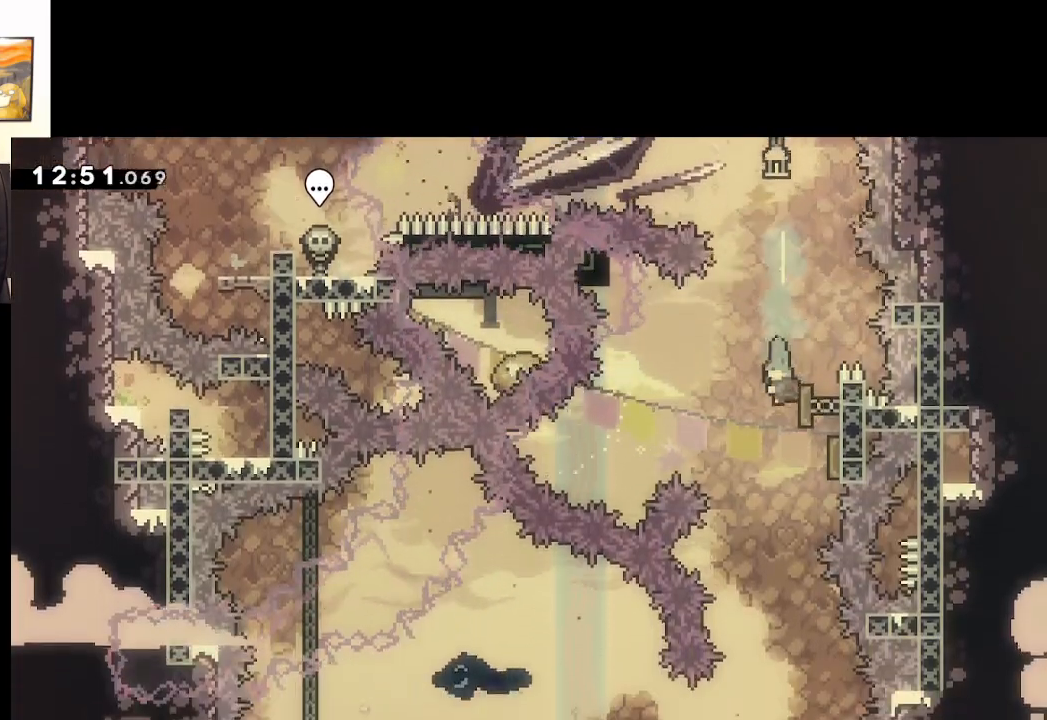
{"buttons": [], "left_stick": "down-right", "right_stick": "center", "events": [[467, "left_stick", "down-right"]]}
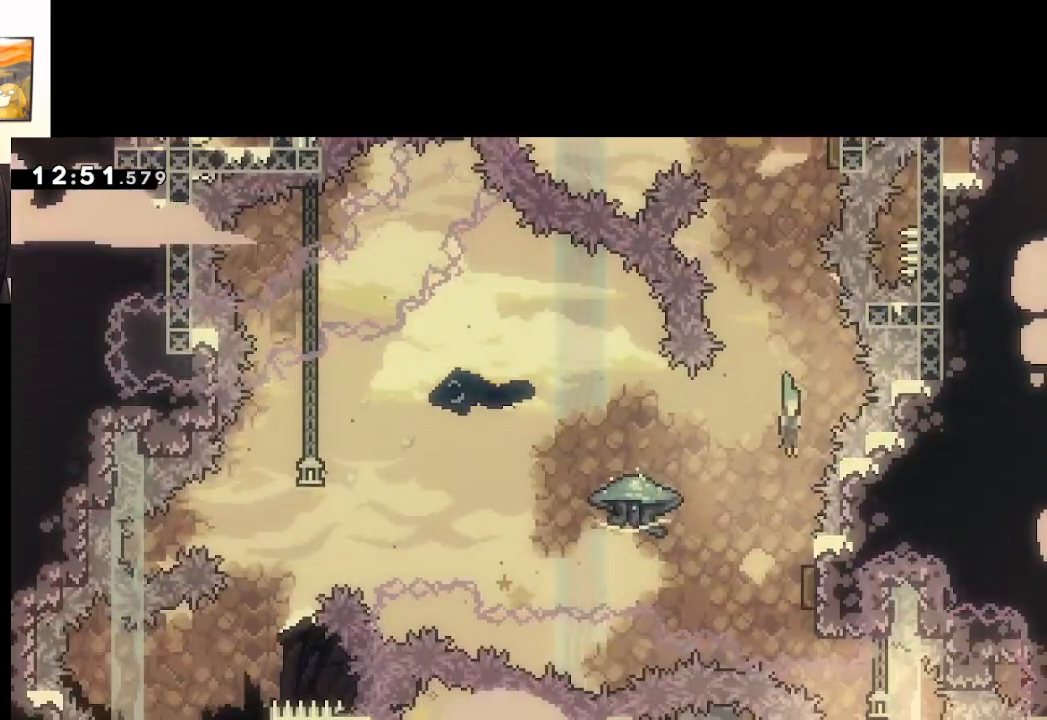
{"buttons": ["L2"], "left_stick": "down-left", "right_stick": "center", "events": [[117, "left_stick", "down"], [200, "L2", "down"], [250, "L3", "down"], [250, "left_stick", "down-left"], [400, "L3", "up"]]}
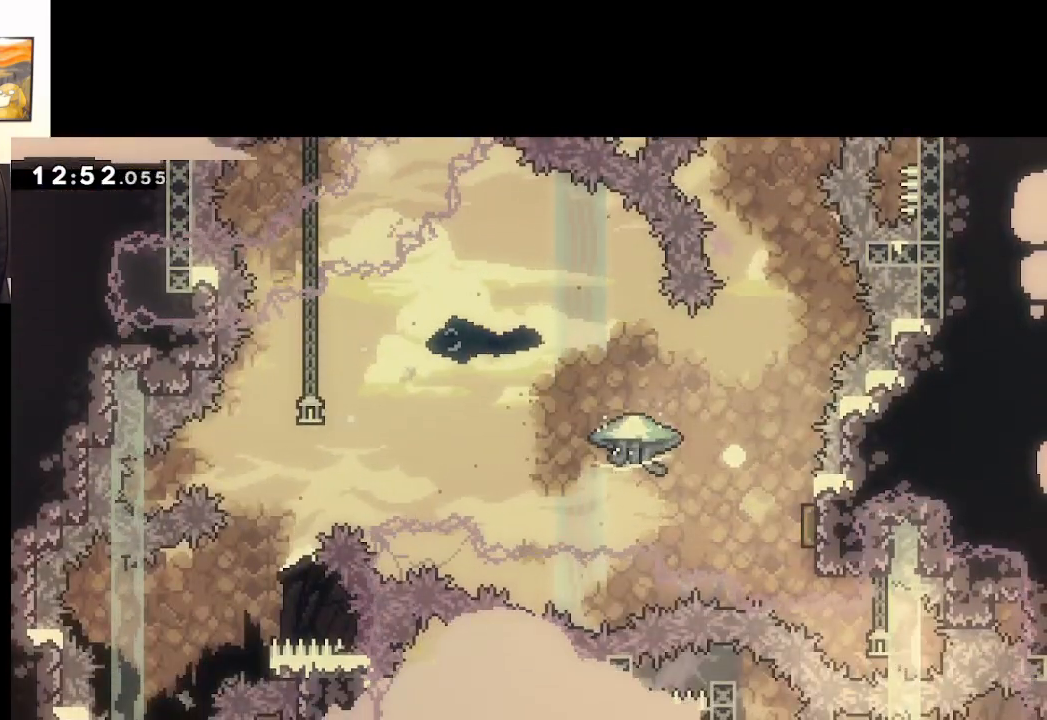
{"buttons": [], "left_stick": "center", "right_stick": "center", "events": [[17, "left_stick", "center"], [33, "A", "down"], [67, "L2", "up"], [150, "A", "up"], [200, "A", "down"], [317, "A", "up"], [367, "A", "down"], [450, "A", "up"]]}
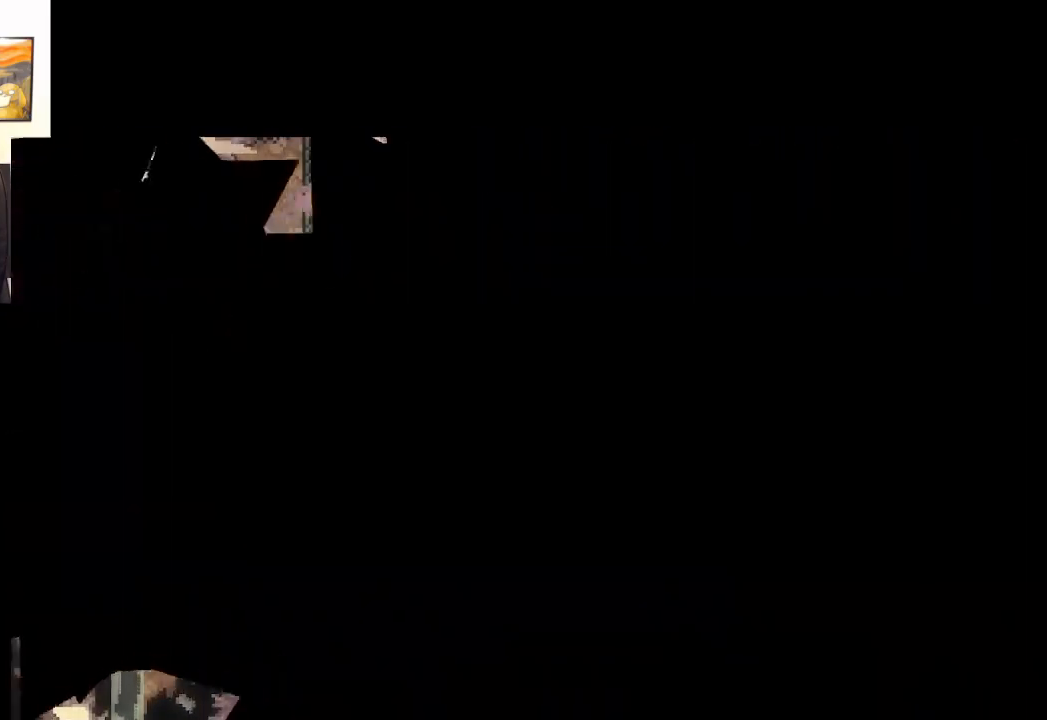
{"buttons": [], "left_stick": "center", "right_stick": "center", "events": []}
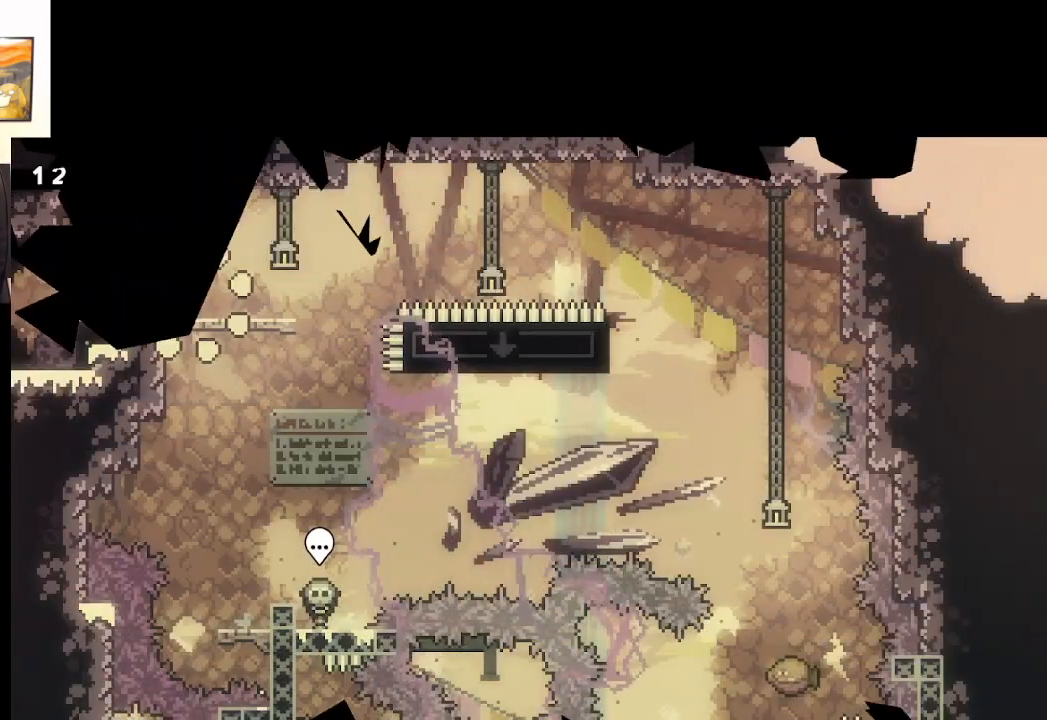
{"buttons": ["A", "X", "L3"], "left_stick": "down-right", "right_stick": "center", "events": [[267, "left_stick", "down-right"], [300, "X", "down"], [350, "L3", "down"], [450, "A", "down"]]}
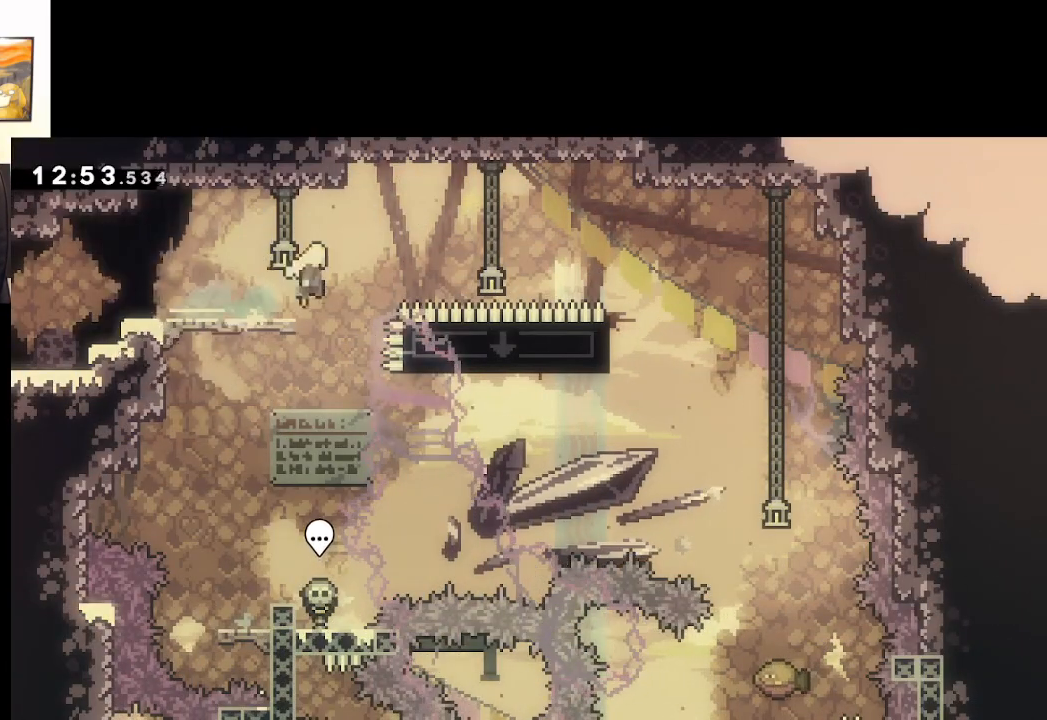
{"buttons": ["A"], "left_stick": "left", "right_stick": "center", "events": [[167, "L3", "up"], [233, "X", "up"], [417, "left_stick", "left"]]}
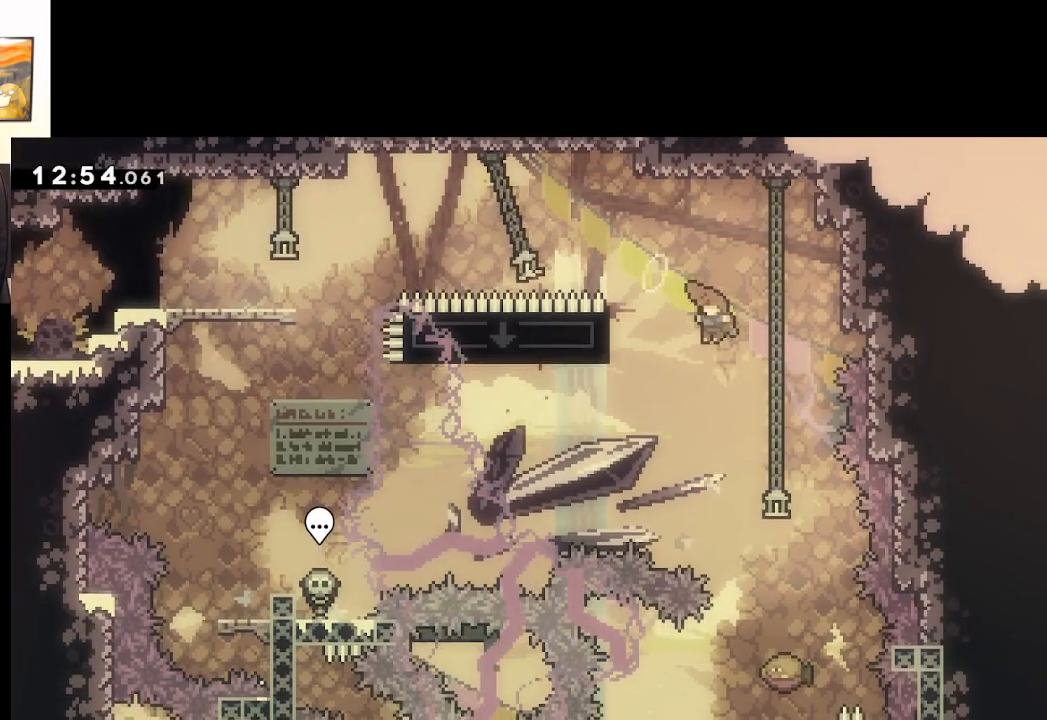
{"buttons": [], "left_stick": "right", "right_stick": "center", "events": [[50, "X", "down"], [167, "L2", "down"], [217, "L3", "down"], [300, "A", "up"], [300, "X", "up"], [317, "L3", "up"], [383, "A", "down"], [383, "L2", "up"], [383, "left_stick", "right"], [450, "A", "up"]]}
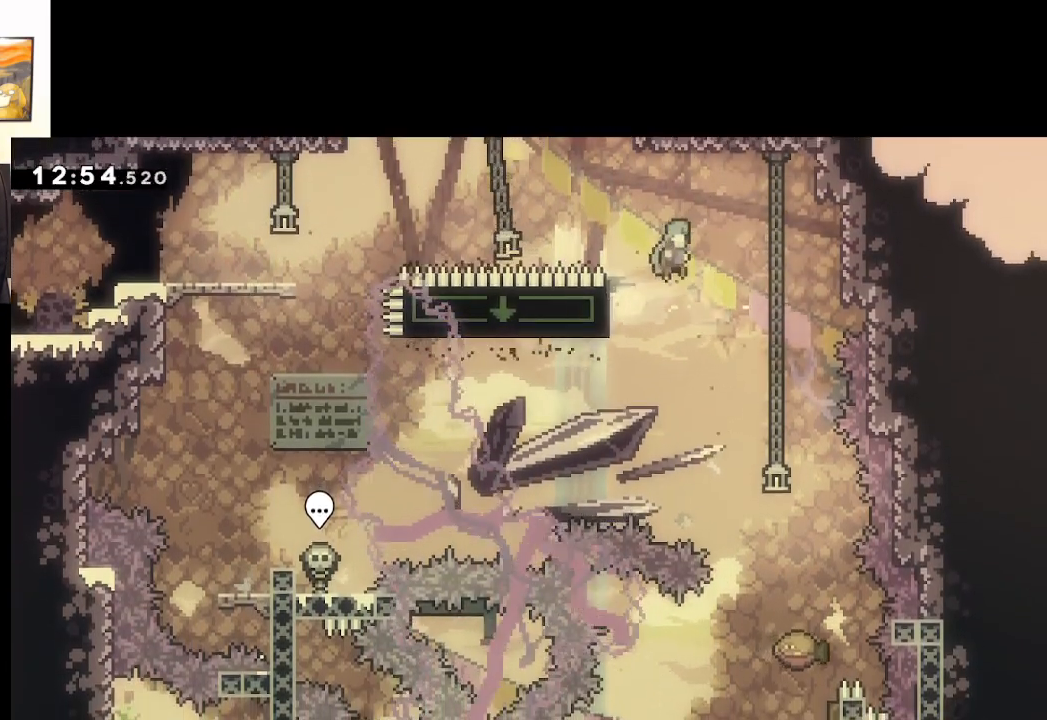
{"buttons": [], "left_stick": "down", "right_stick": "center", "events": [[100, "left_stick", "down-right"], [283, "left_stick", "down"]]}
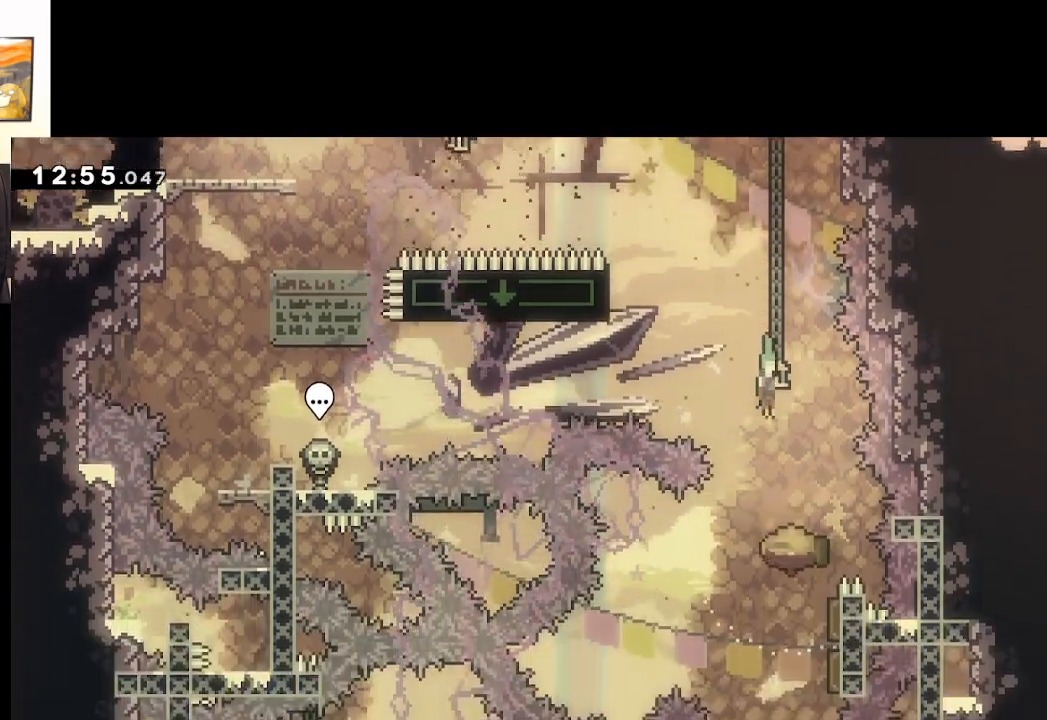
{"buttons": [], "left_stick": "down", "right_stick": "center", "events": [[300, "X", "down"], [467, "X", "up"]]}
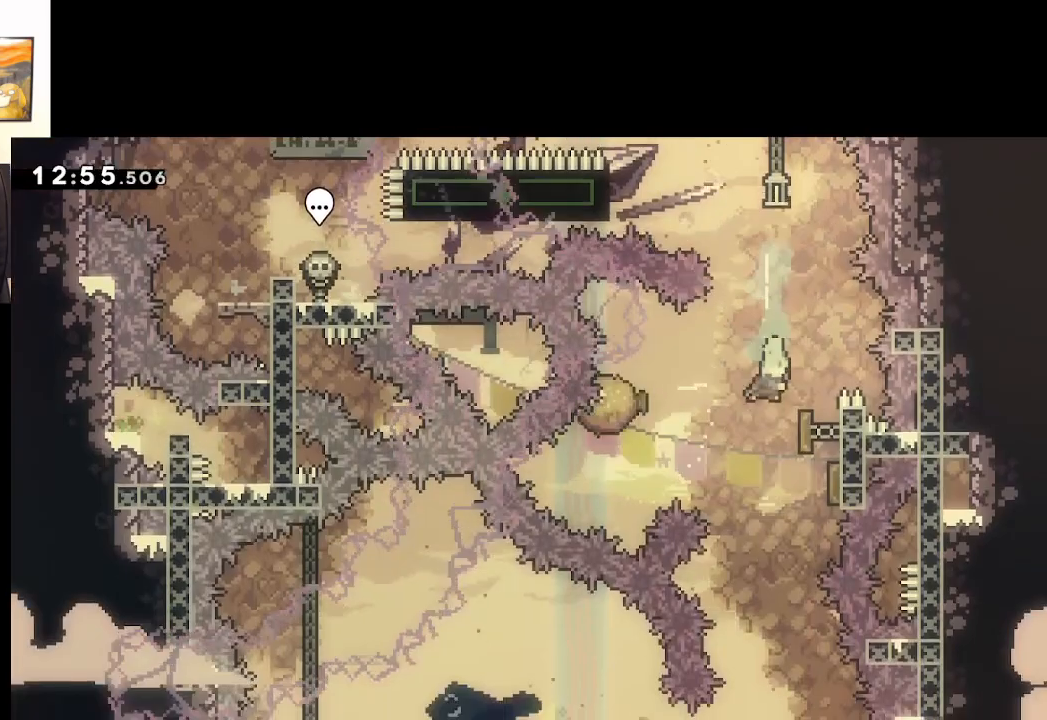
{"buttons": [], "left_stick": "down", "right_stick": "center", "events": []}
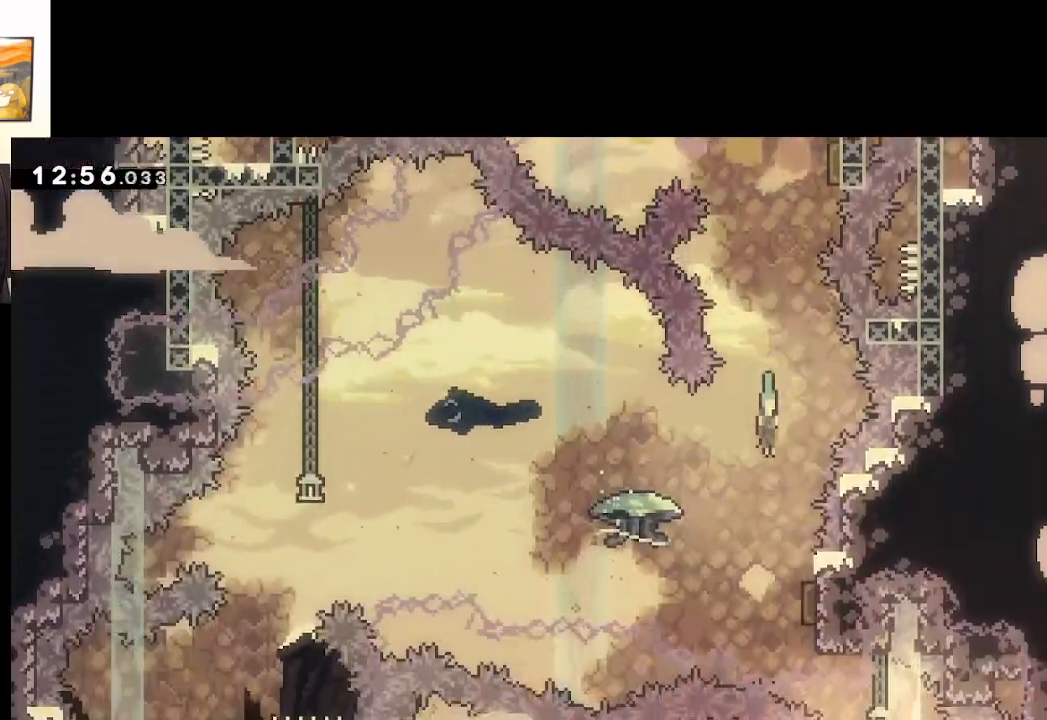
{"buttons": ["L2", "L3"], "left_stick": "down-left", "right_stick": "center", "events": [[33, "left_stick", "down-right"], [250, "L2", "down"], [250, "L3", "down"], [250, "left_stick", "down-left"]]}
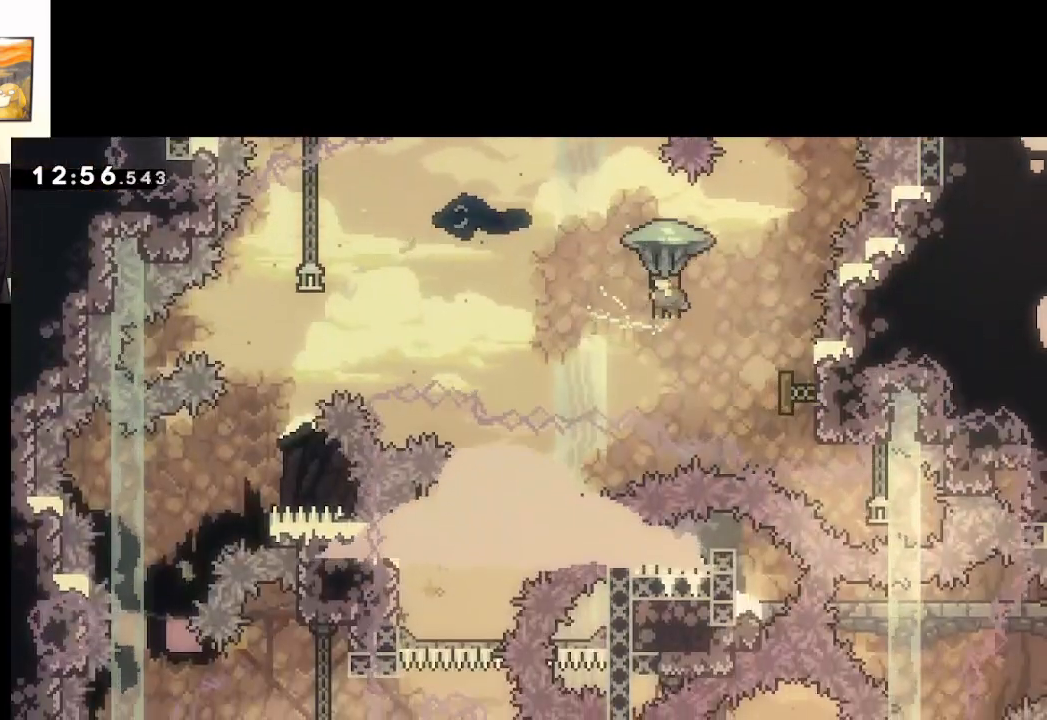
{"buttons": ["L2", "L3"], "left_stick": "down-left", "right_stick": "center", "events": []}
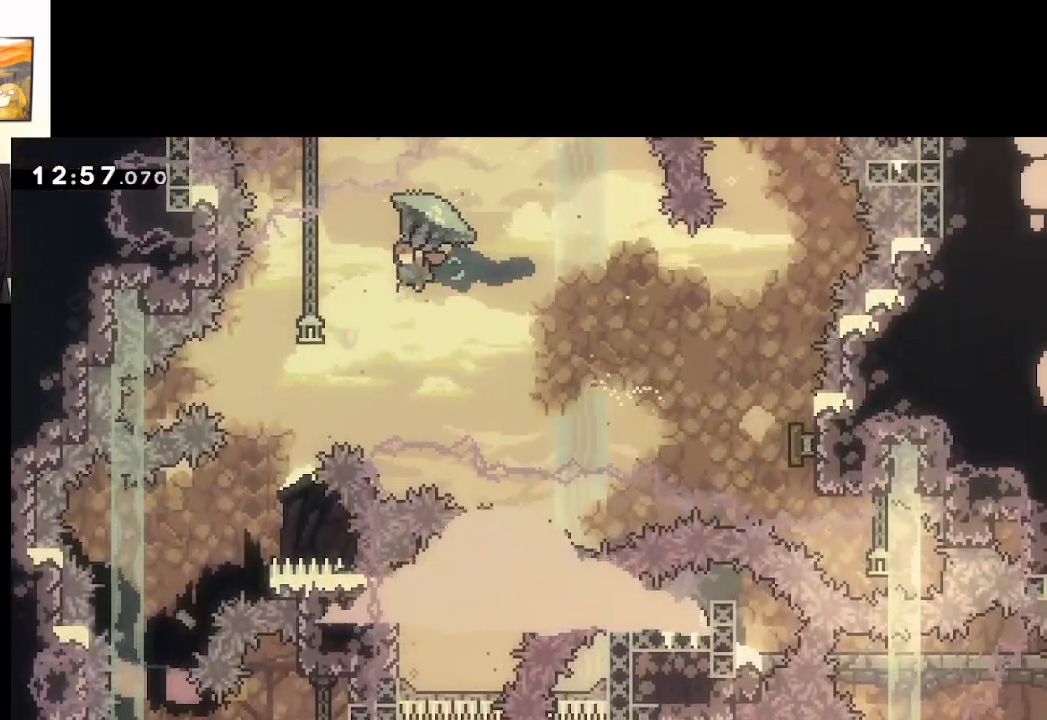
{"buttons": ["L2"], "left_stick": "down-left", "right_stick": "center", "events": [[100, "L3", "up"], [167, "left_stick", "center"], [467, "left_stick", "down-left"]]}
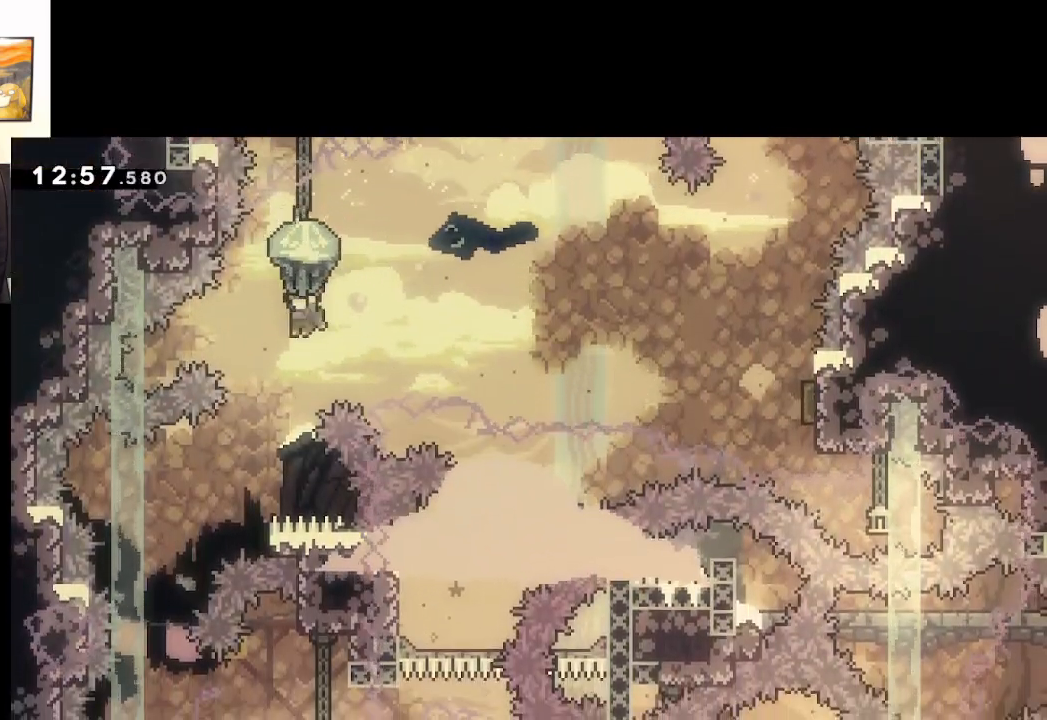
{"buttons": ["L2"], "left_stick": "down-left", "right_stick": "center", "events": [[150, "left_stick", "center"], [350, "left_stick", "down-left"]]}
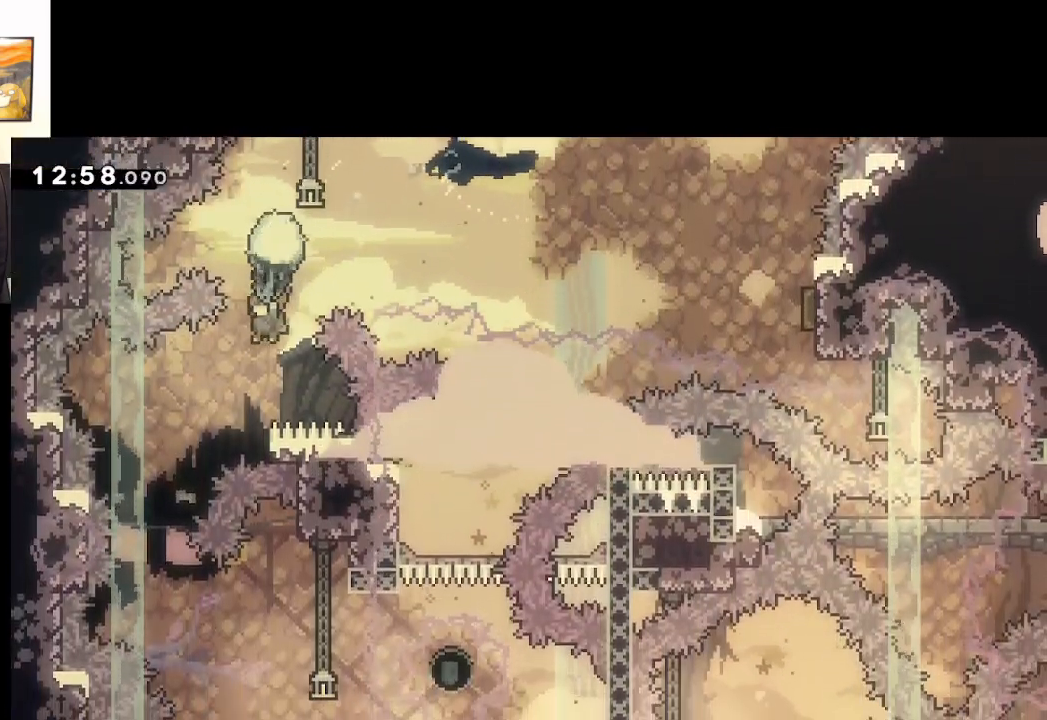
{"buttons": ["L2"], "left_stick": "center", "right_stick": "center", "events": [[183, "left_stick", "center"]]}
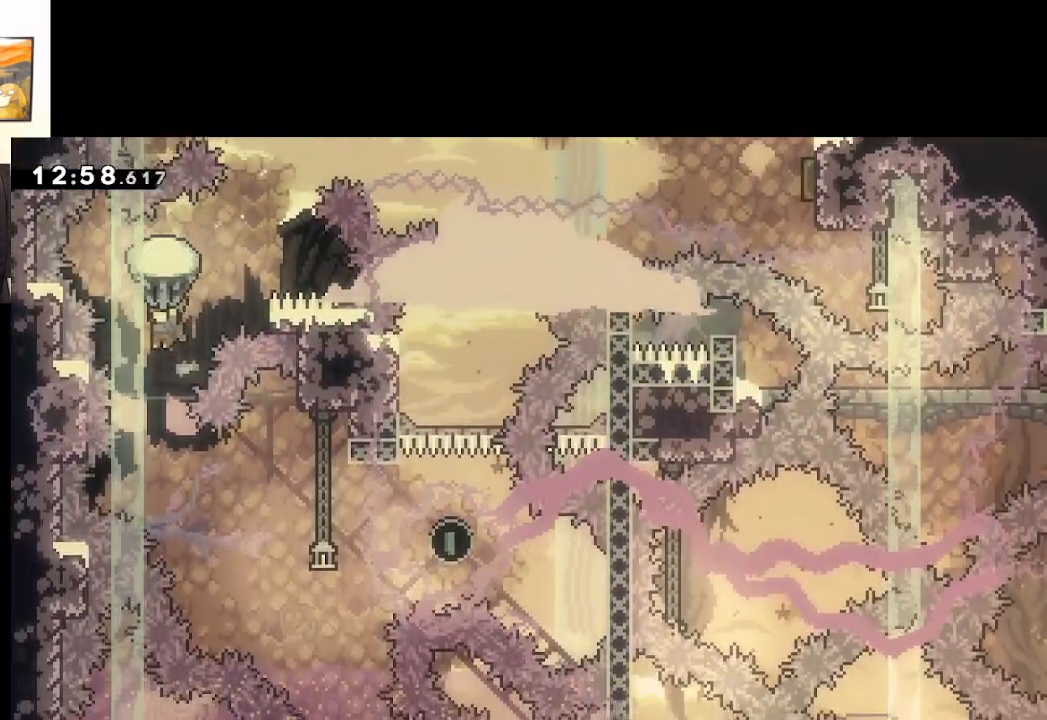
{"buttons": ["L2"], "left_stick": "center", "right_stick": "center", "events": [[300, "left_stick", "down-left"], [450, "left_stick", "center"]]}
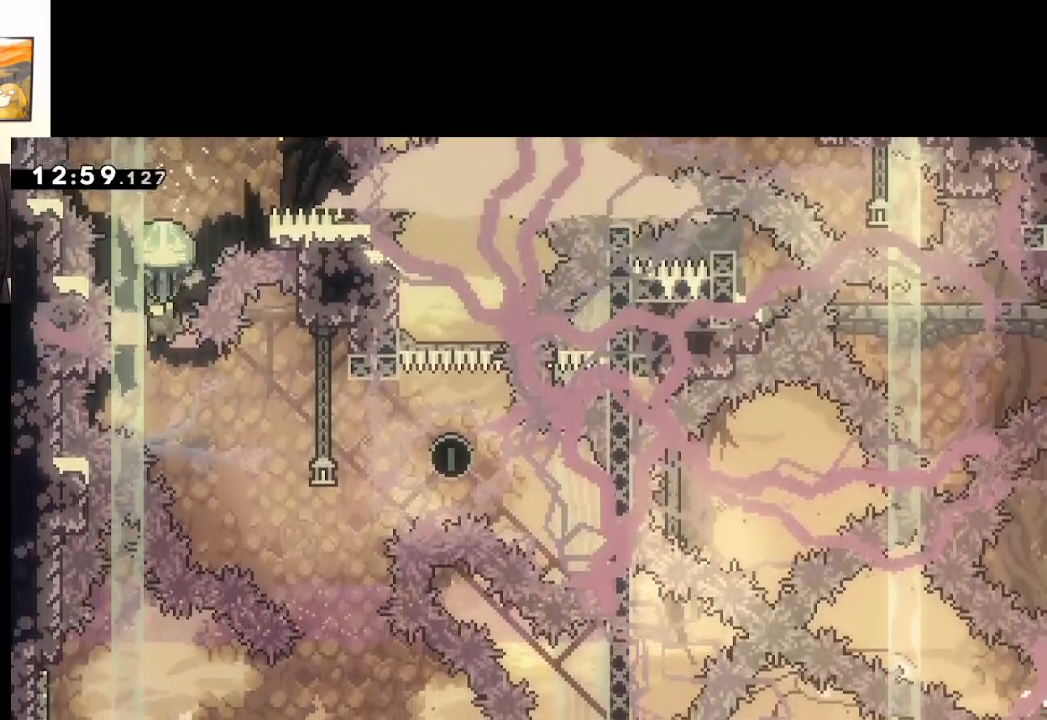
{"buttons": ["L2"], "left_stick": "center", "right_stick": "center", "events": [[133, "left_stick", "right"], [350, "left_stick", "center"]]}
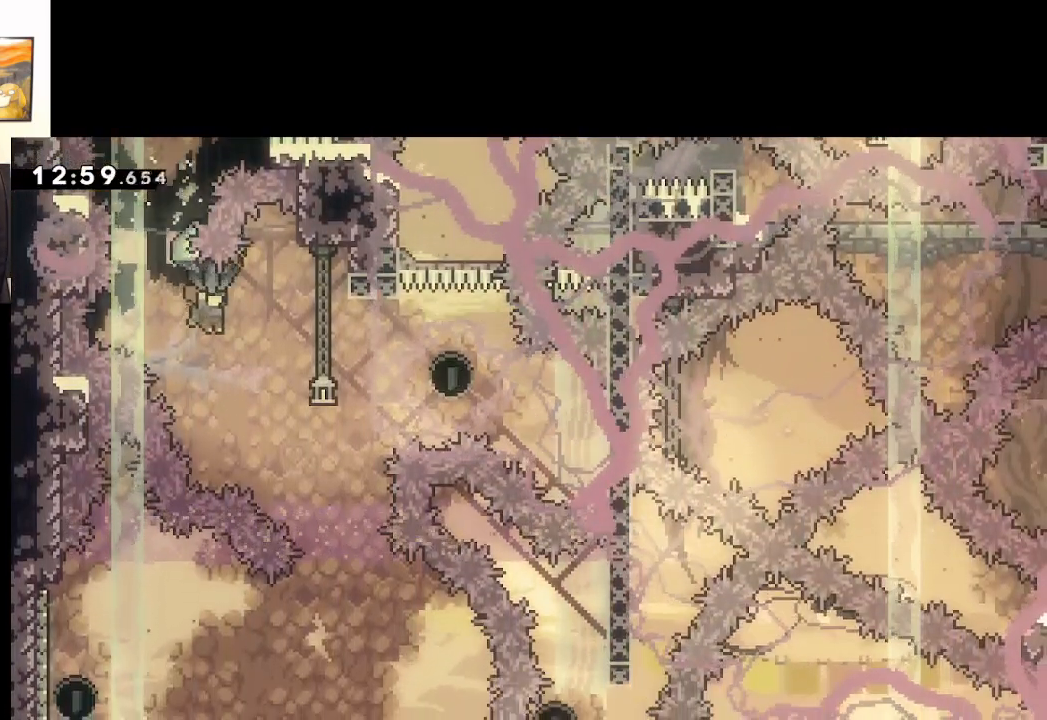
{"buttons": ["L2"], "left_stick": "down-right", "right_stick": "center", "events": [[83, "left_stick", "right"], [250, "left_stick", "center"], [383, "left_stick", "down-right"]]}
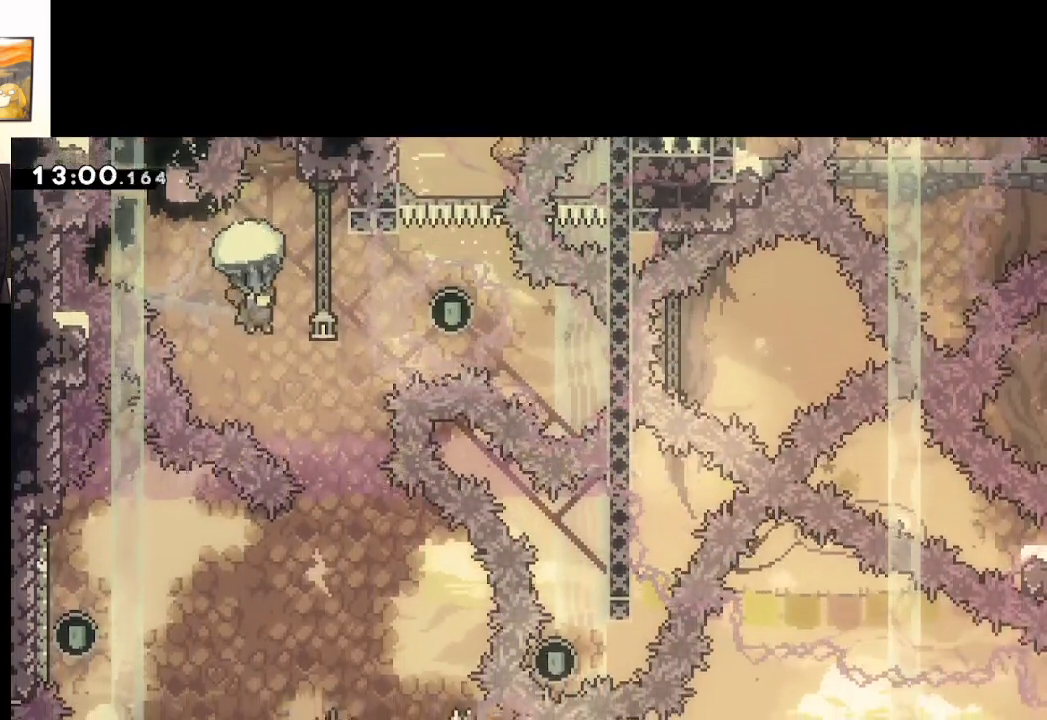
{"buttons": [], "left_stick": "center", "right_stick": "center", "events": [[333, "L2", "up"], [333, "left_stick", "center"]]}
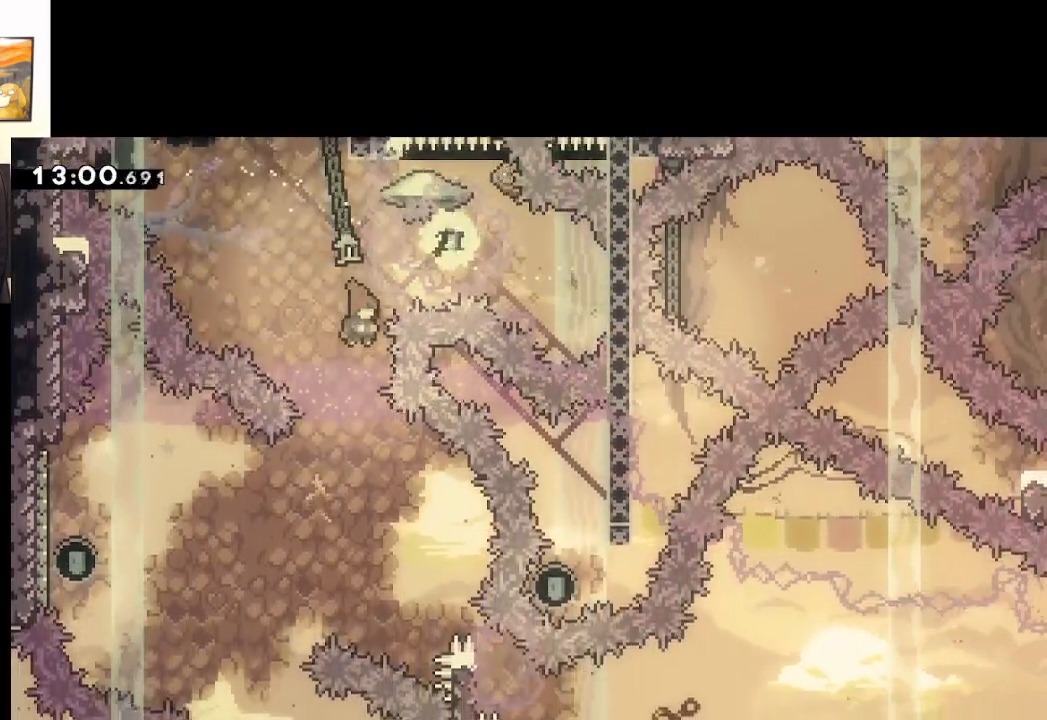
{"buttons": [], "left_stick": "up-left", "right_stick": "center", "events": [[183, "left_stick", "left"], [233, "left_stick", "up-left"]]}
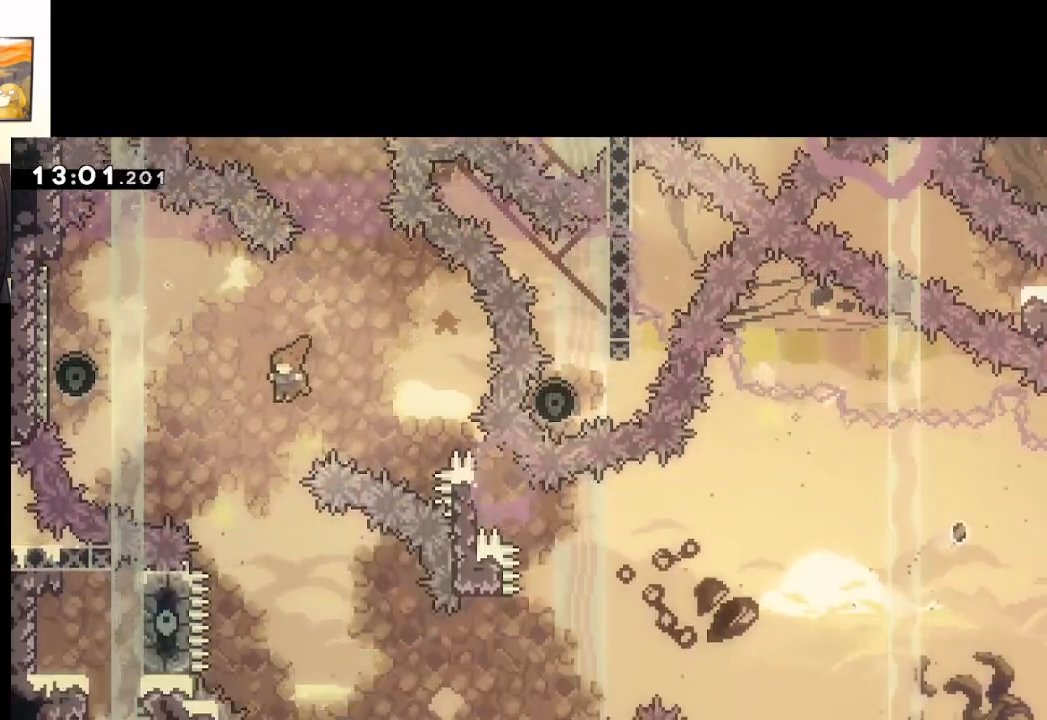
{"buttons": ["X"], "left_stick": "up-left", "right_stick": "center", "events": [[67, "X", "down"]]}
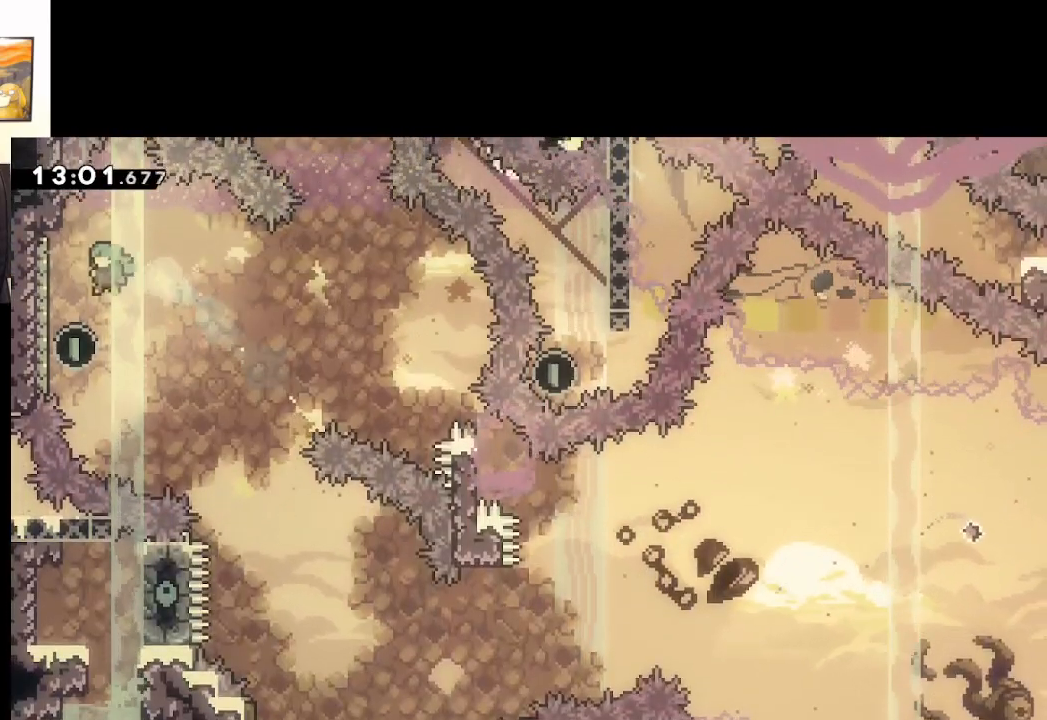
{"buttons": ["A"], "left_stick": "right", "right_stick": "center", "events": [[83, "X", "up"], [267, "left_stick", "right"], [283, "A", "down"]]}
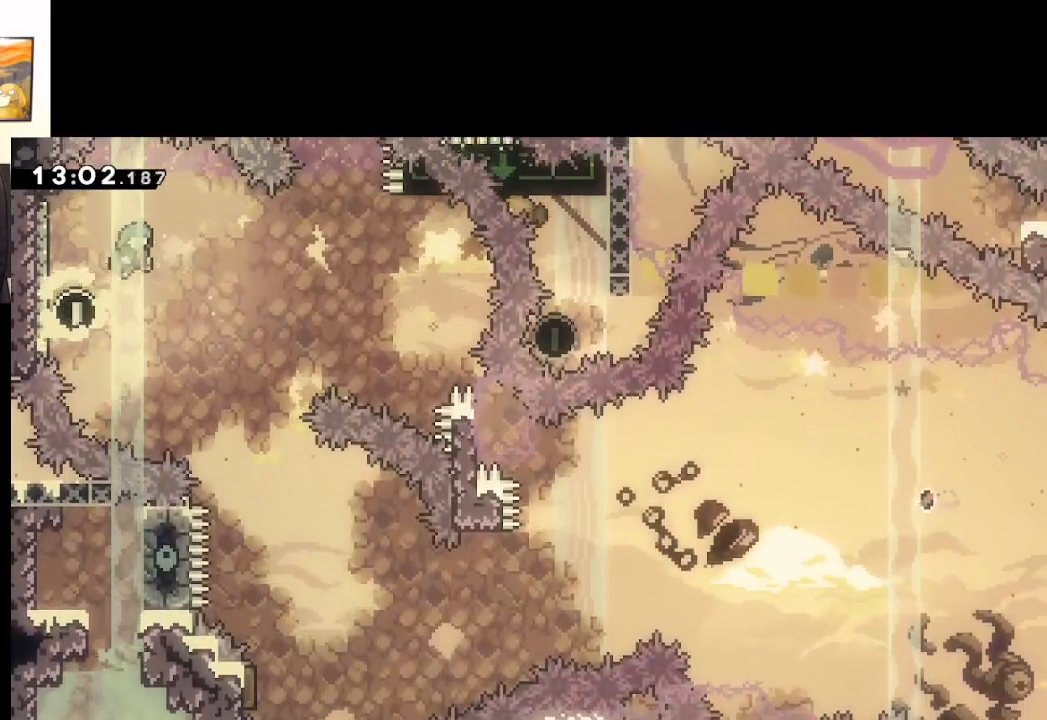
{"buttons": [], "left_stick": "right", "right_stick": "center", "events": [[267, "X", "down"], [450, "A", "up"], [450, "X", "up"]]}
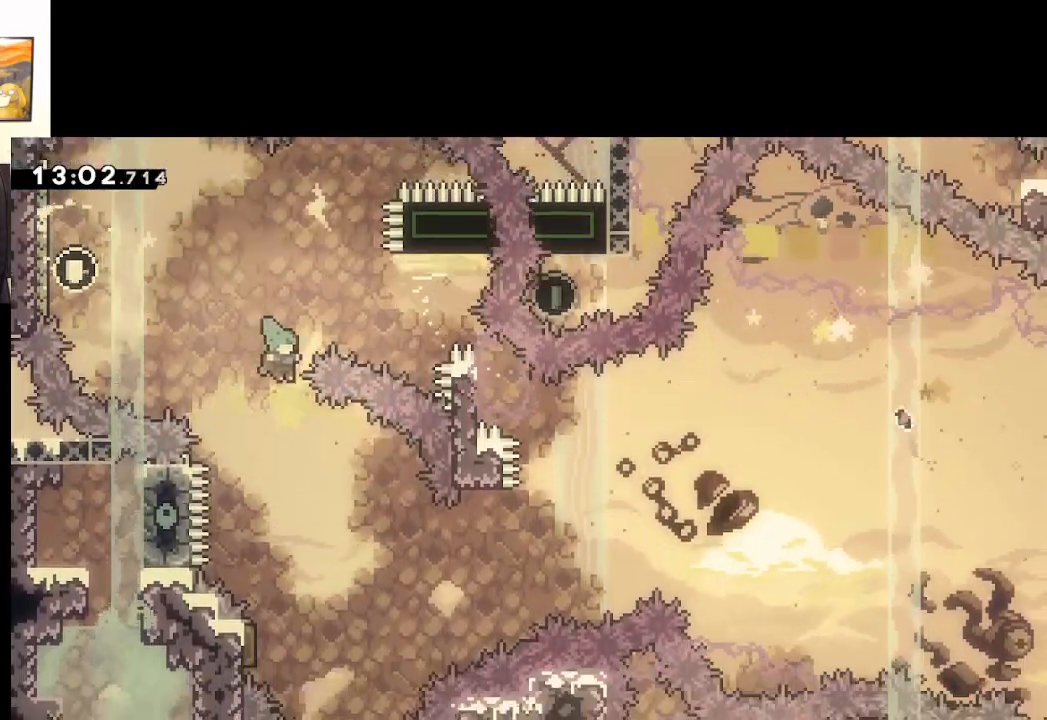
{"buttons": [], "left_stick": "center", "right_stick": "center", "events": [[150, "left_stick", "center"]]}
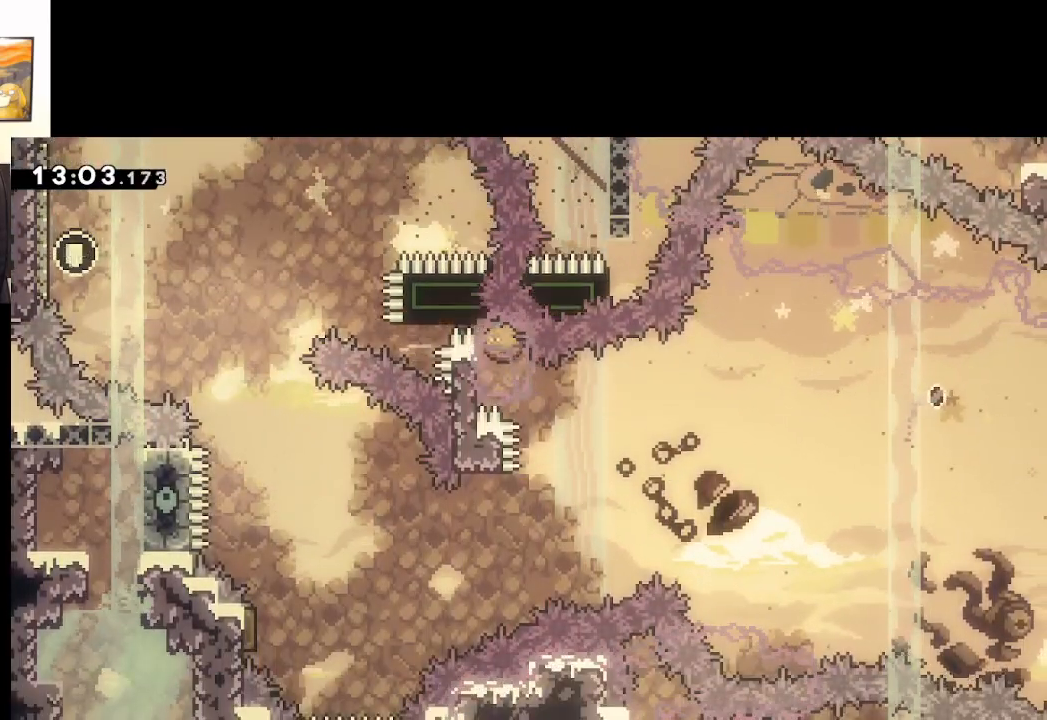
{"buttons": ["A"], "left_stick": "center", "right_stick": "center", "events": [[133, "A", "down"], [317, "A", "up"], [467, "A", "down"]]}
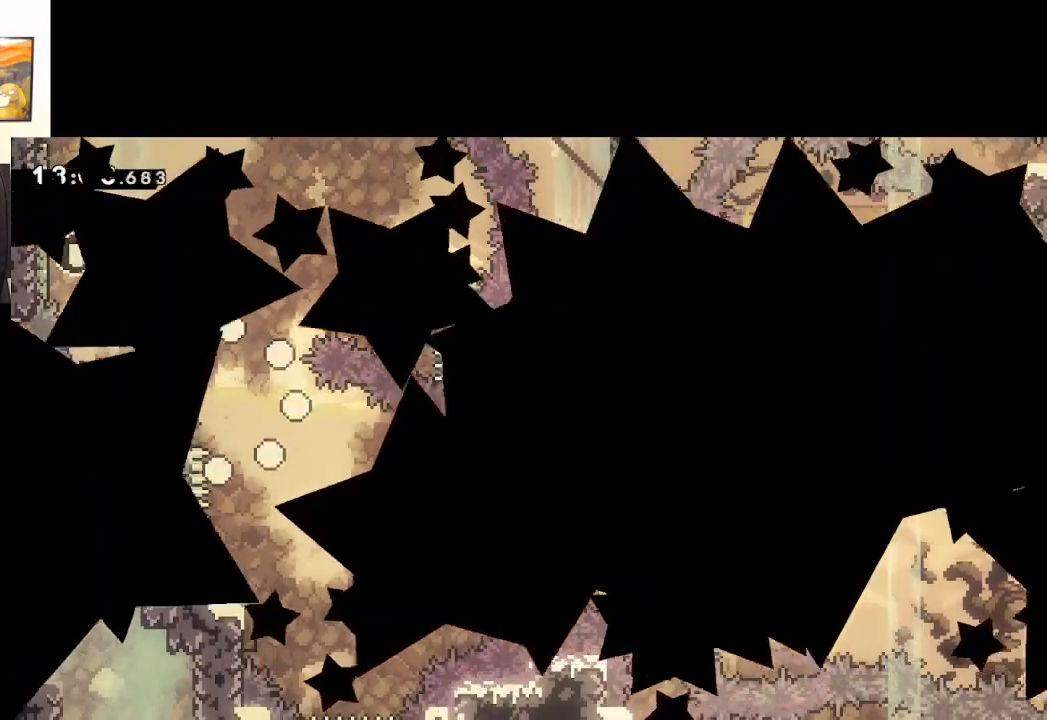
{"buttons": [], "left_stick": "center", "right_stick": "center", "events": [[100, "A", "up"], [233, "A", "down"], [350, "A", "up"]]}